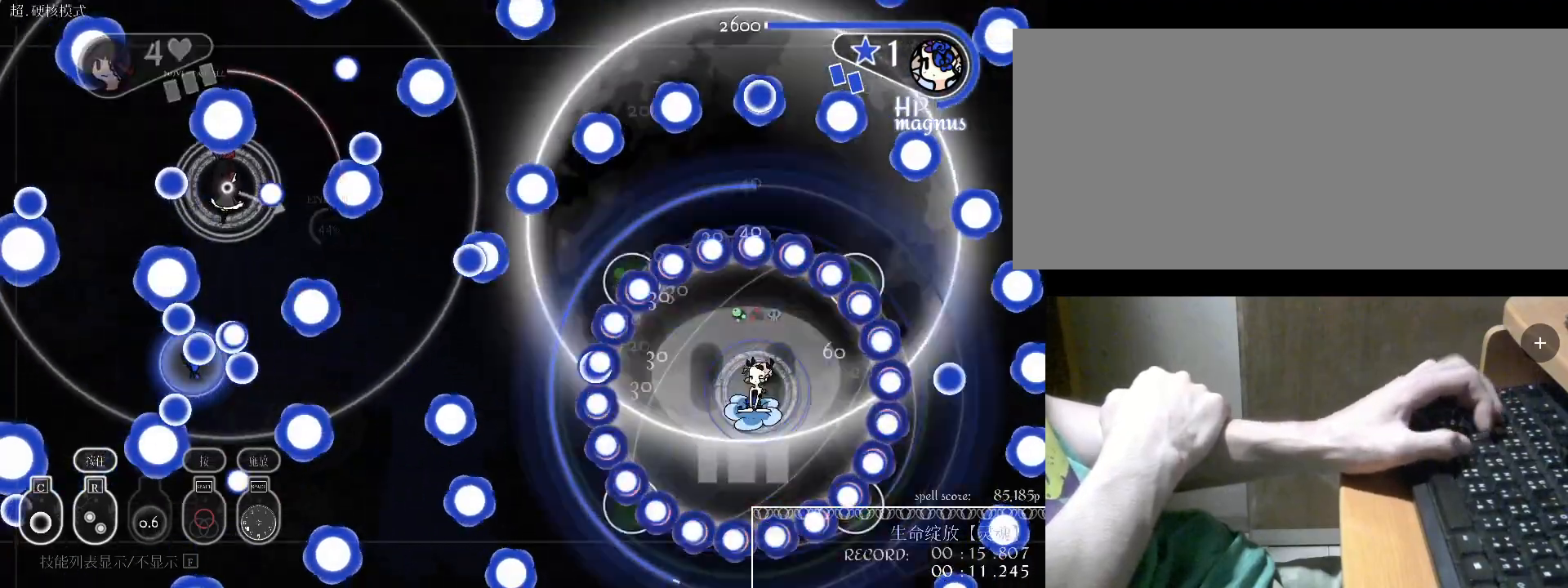
Gameplay with keyboard; each line is a JSON object with the keys held at the frame after it. "events" lists presses ("down") and releases ("up") of "a", "alt", "b", "c", "caps_lock", "comma", "ctrl", "d", "e", "f", "g", "h", "i", "j", "k", "l", "m", "n", "o", "q", "r", "s", "shift", "space", "super", "t", "tab", "u", "v", "w", "x", "y" and "z" between this image and that frame as [ms after this image, input, new state], when the widget could be followed in between. No other keys are recorded. Mouse input is not recorded.
{"keys": [], "events": [[100, "a", "down"], [200, "c", "down"], [233, "c", "up"], [400, "v", "down"], [433, "a", "up"], [467, "v", "up"]]}
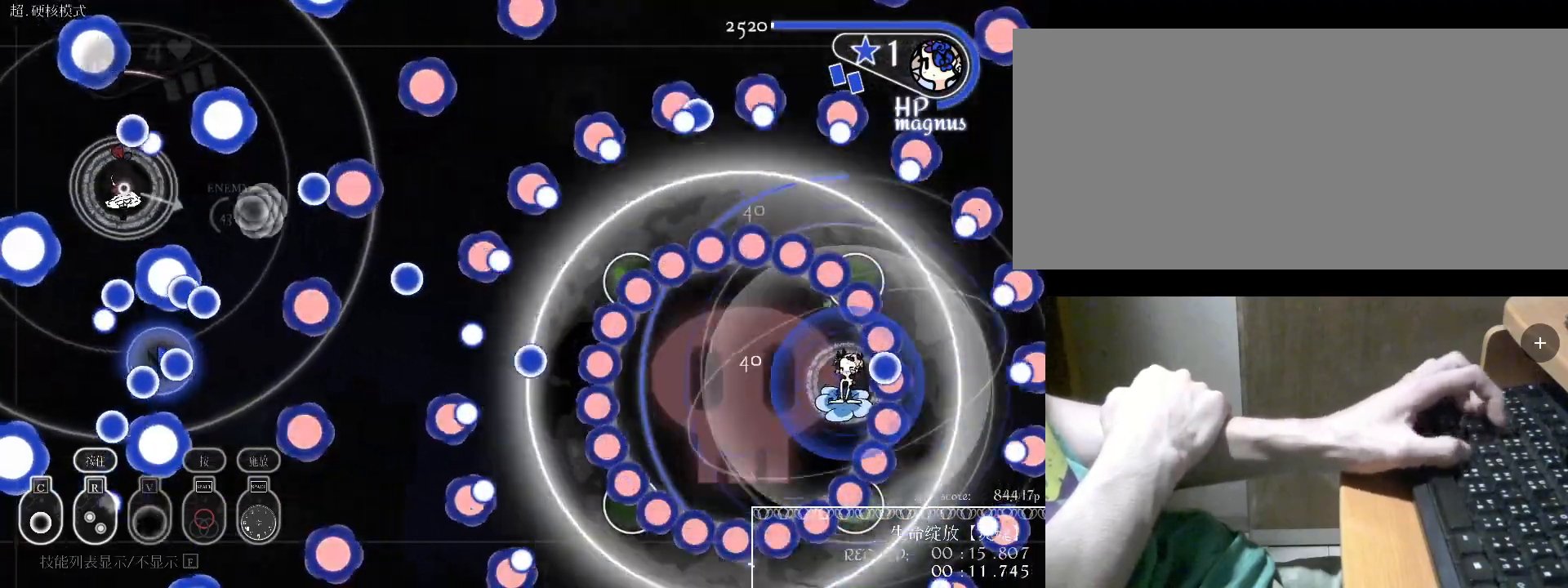
{"keys": [], "events": [[267, "a", "down"], [367, "c", "down"], [400, "a", "up"], [400, "c", "up"]]}
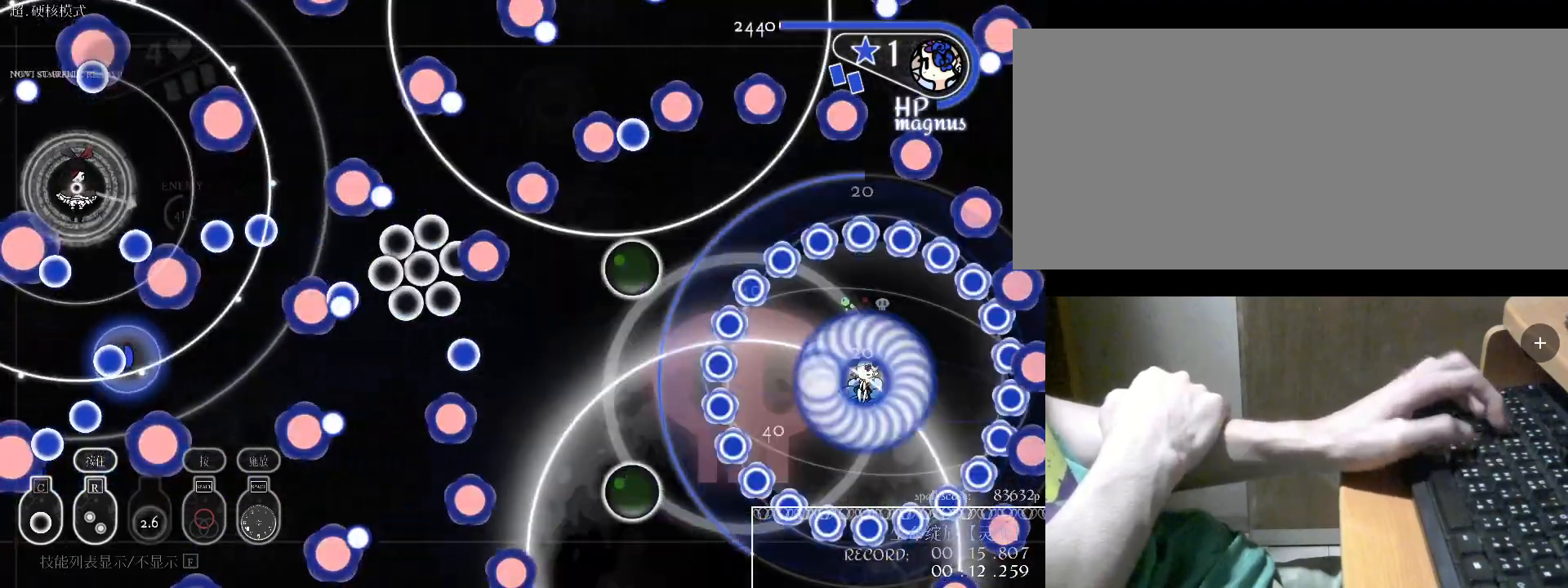
{"keys": ["s"], "events": [[133, "w", "down"], [233, "d", "down"], [233, "w", "up"], [433, "d", "up"], [433, "s", "down"]]}
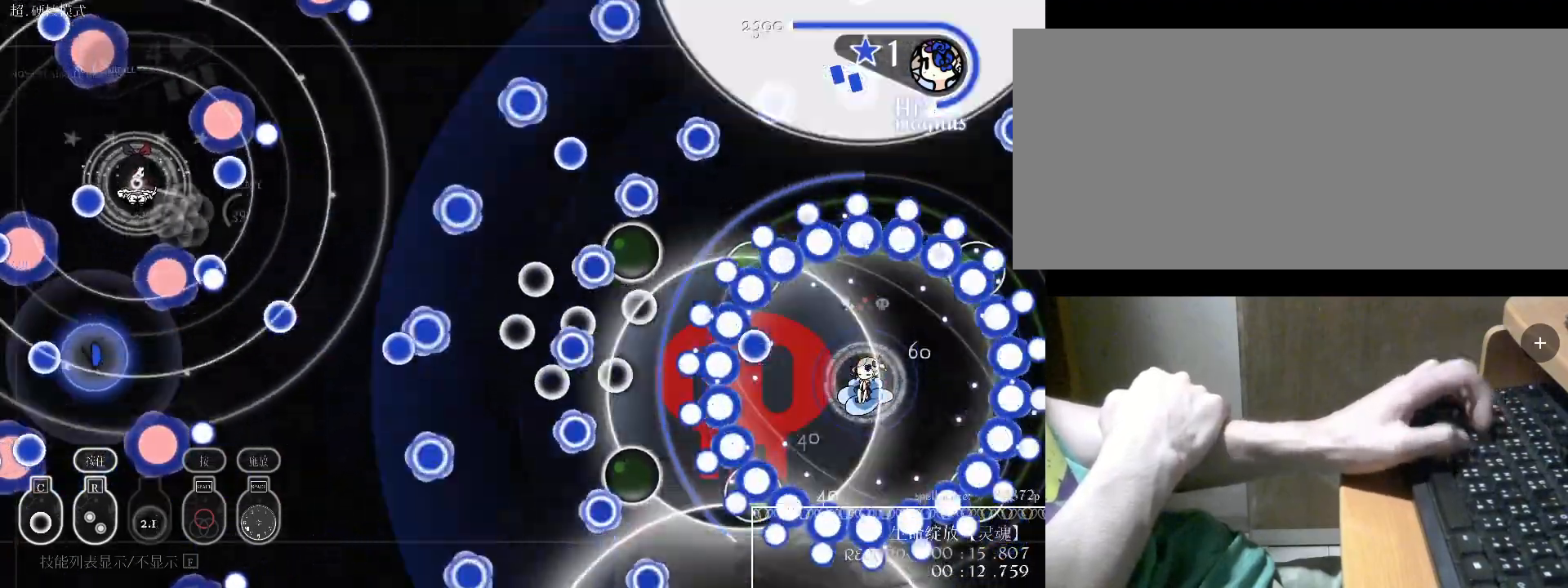
{"keys": ["d", "s"], "events": [[67, "s", "up"], [233, "v", "down"], [367, "d", "down"], [367, "v", "up"], [500, "s", "down"]]}
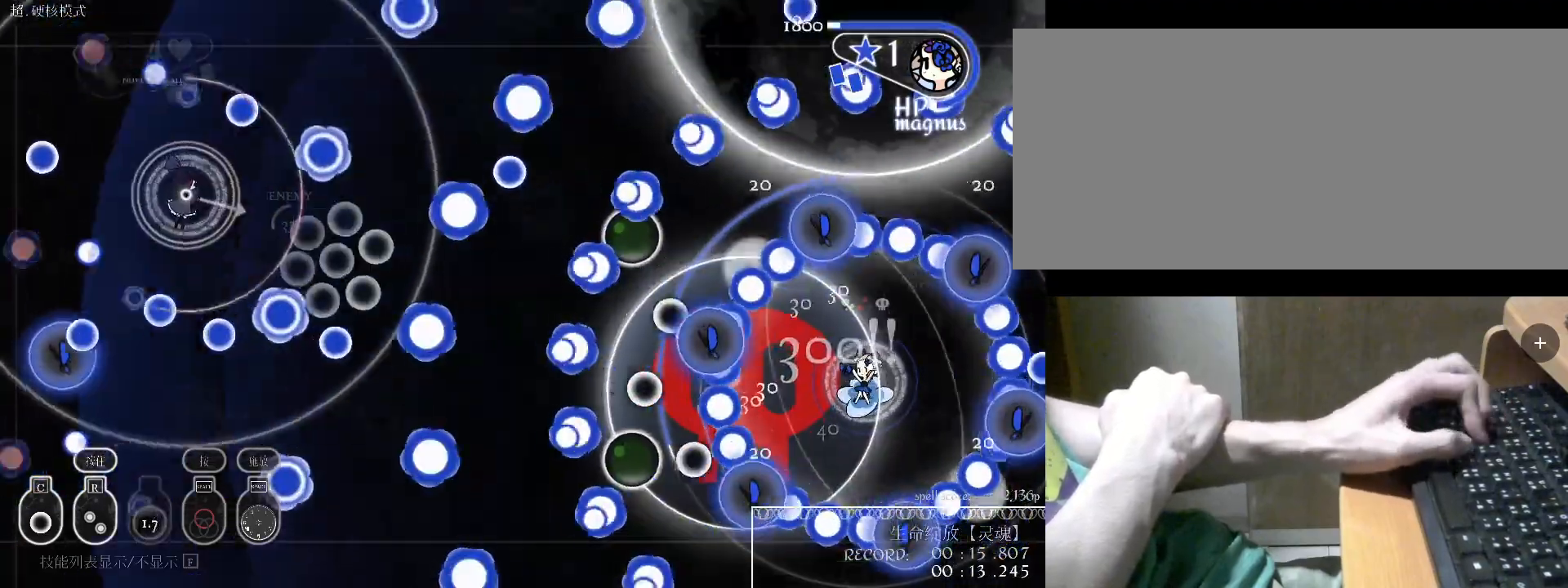
{"keys": [], "events": [[167, "d", "up"], [233, "s", "up"], [300, "v", "down"], [333, "d", "down"], [400, "v", "up"], [500, "d", "up"]]}
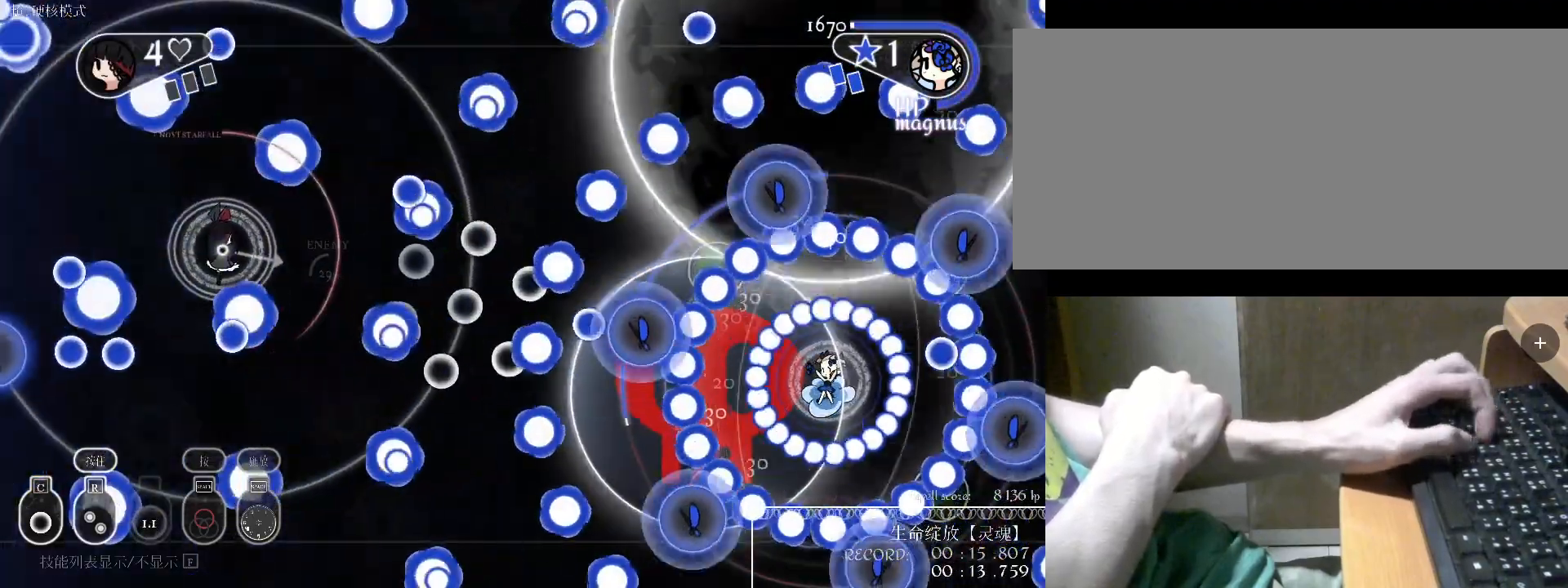
{"keys": ["a"], "events": [[167, "c", "down"], [267, "c", "up"], [367, "a", "down"], [367, "c", "down"], [467, "c", "up"]]}
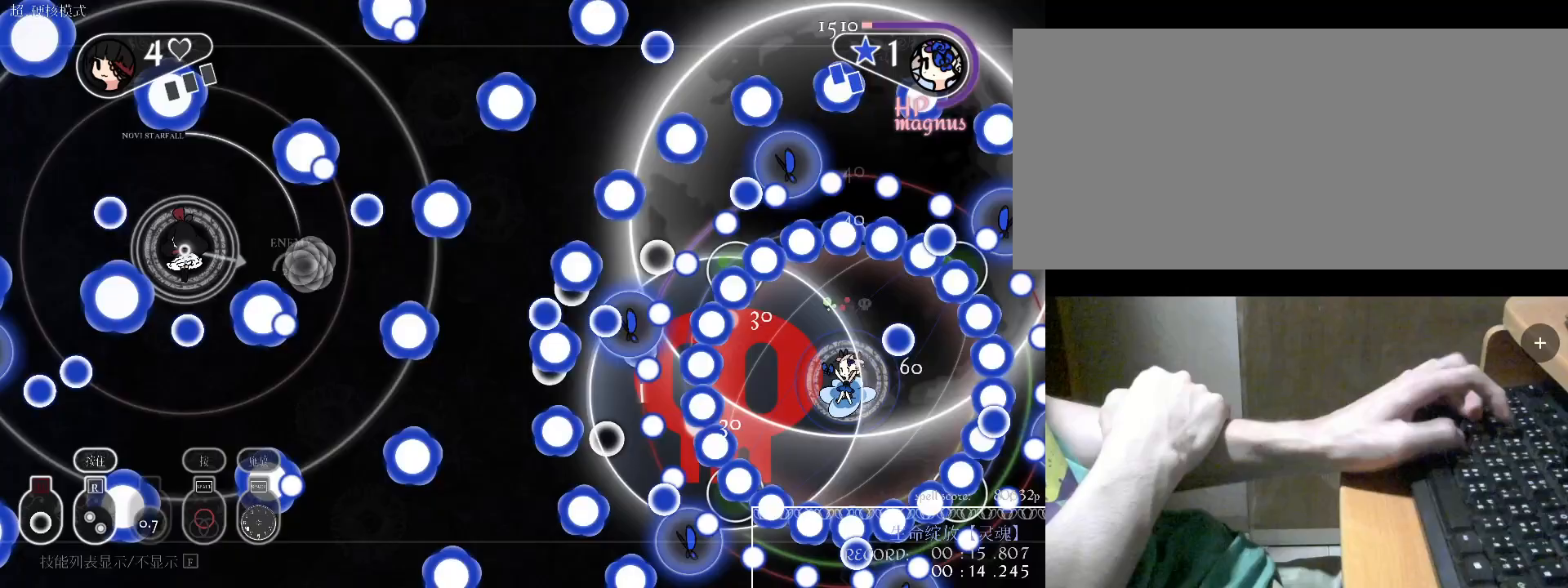
{"keys": ["w"], "events": [[67, "a", "up"], [200, "s", "down"], [233, "s", "up"], [333, "v", "down"], [433, "v", "up"], [500, "w", "down"]]}
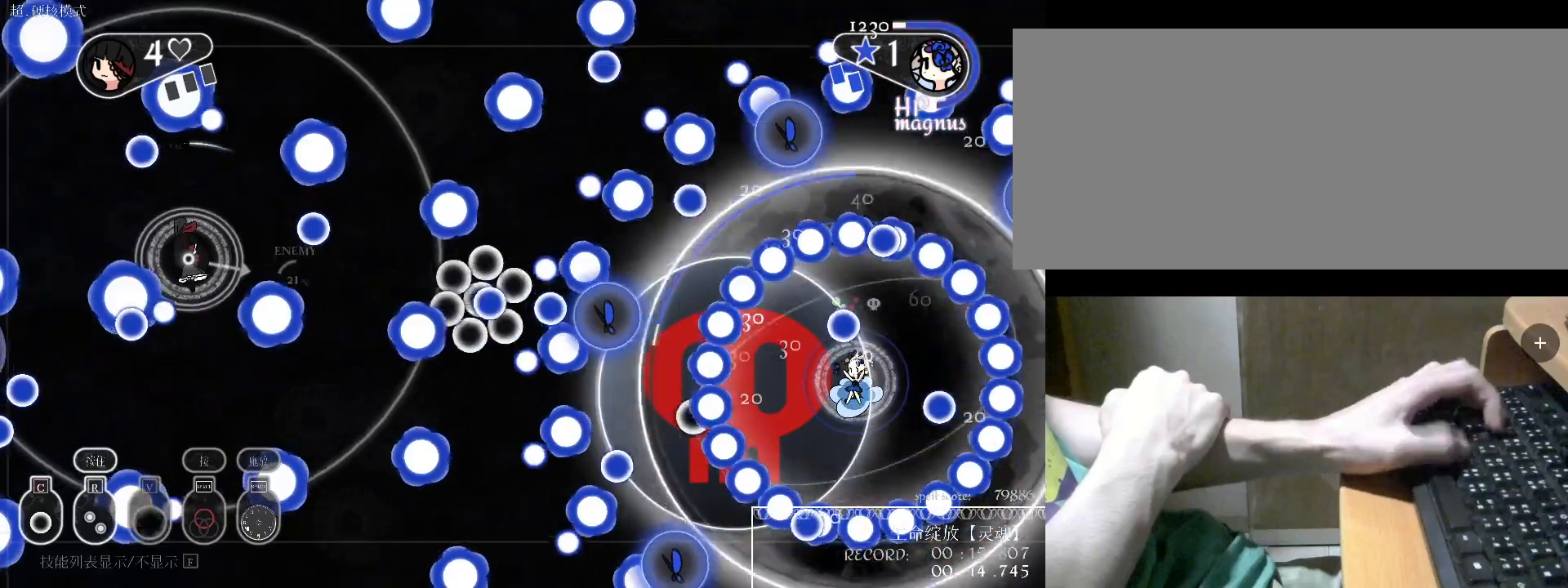
{"keys": ["s"], "events": [[67, "w", "up"], [233, "s", "down"], [333, "c", "down"], [433, "c", "up"]]}
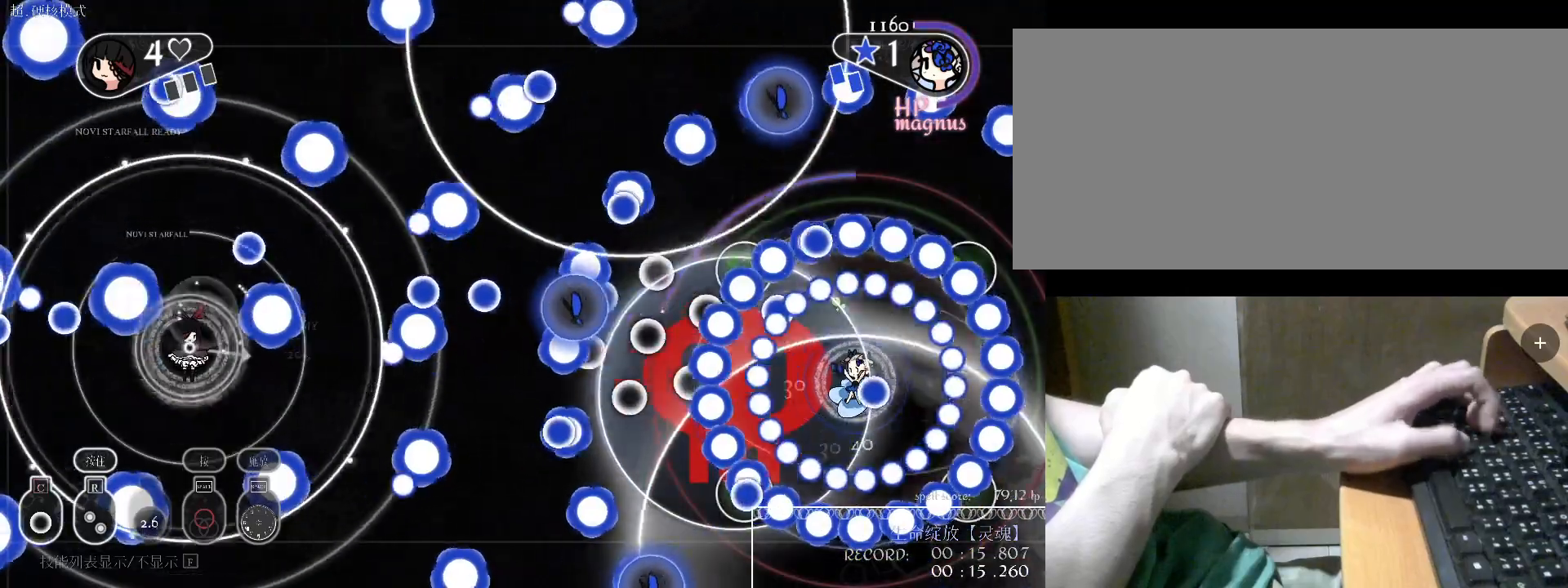
{"keys": [], "events": [[67, "s", "up"], [200, "v", "down"], [367, "s", "down"], [367, "v", "up"], [500, "s", "up"]]}
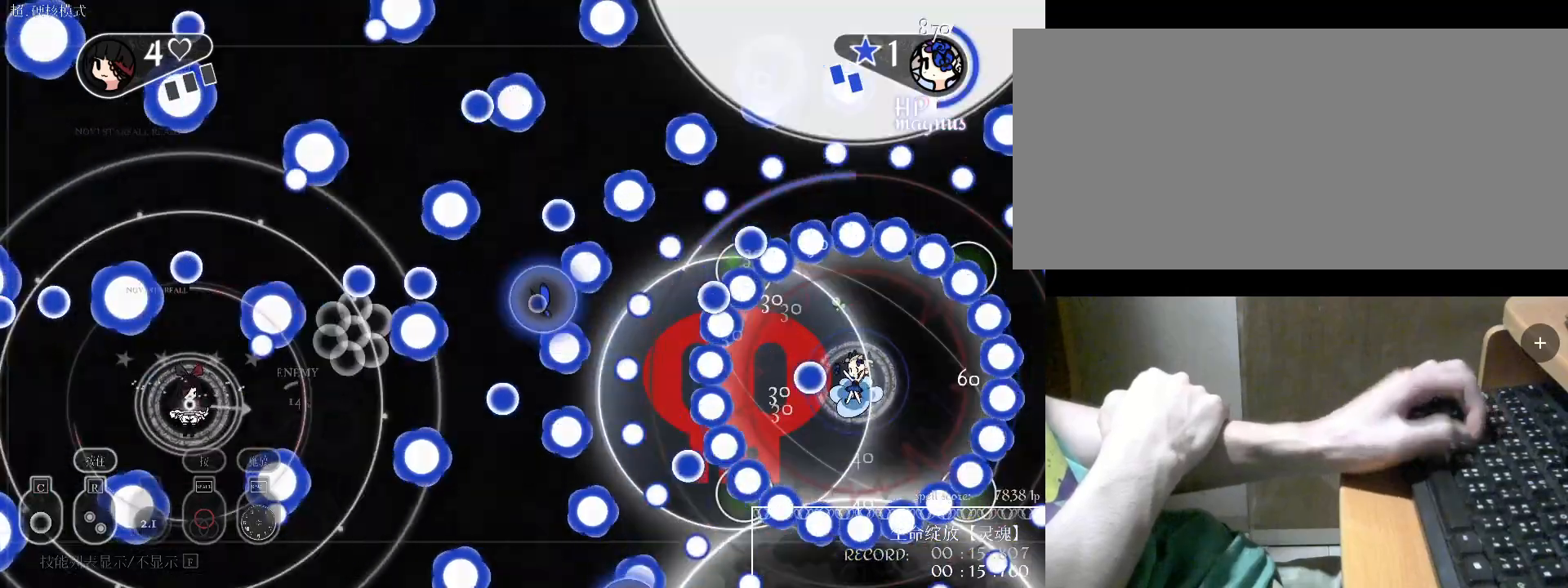
{"keys": ["v"], "events": [[233, "d", "down"], [333, "d", "up"], [433, "v", "down"]]}
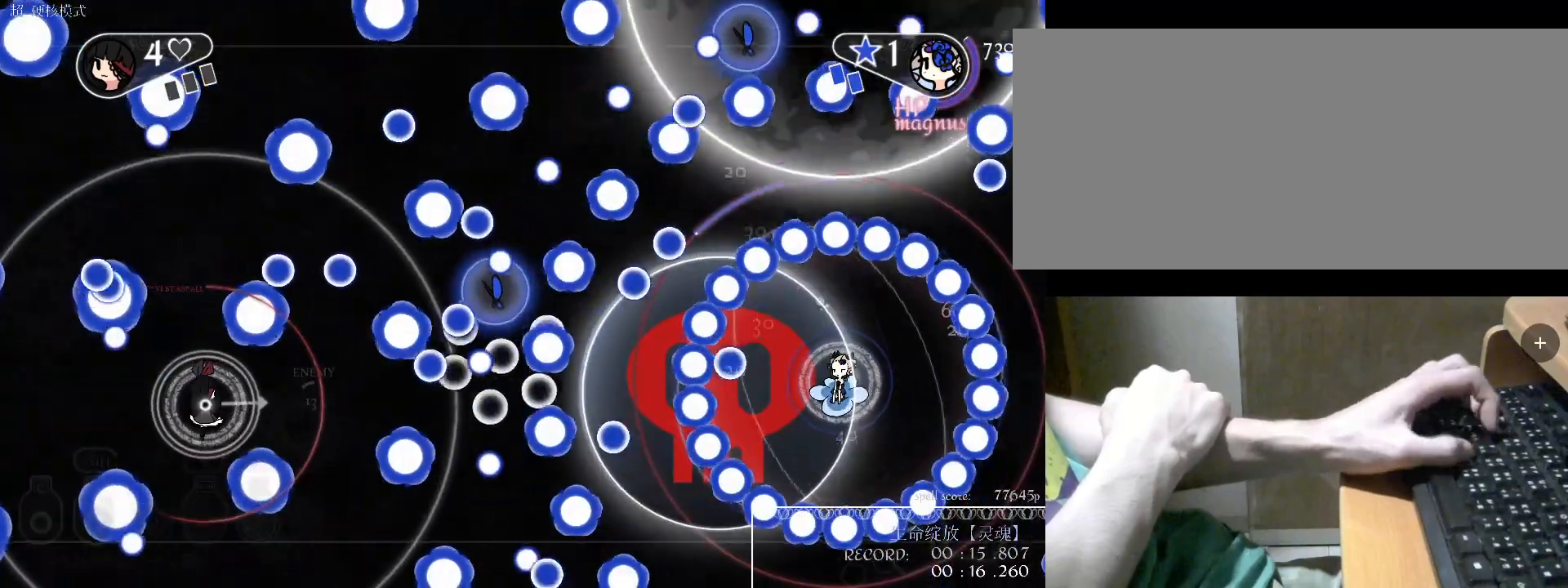
{"keys": ["c"], "events": [[33, "v", "up"], [200, "a", "down"], [367, "a", "up"], [400, "c", "down"]]}
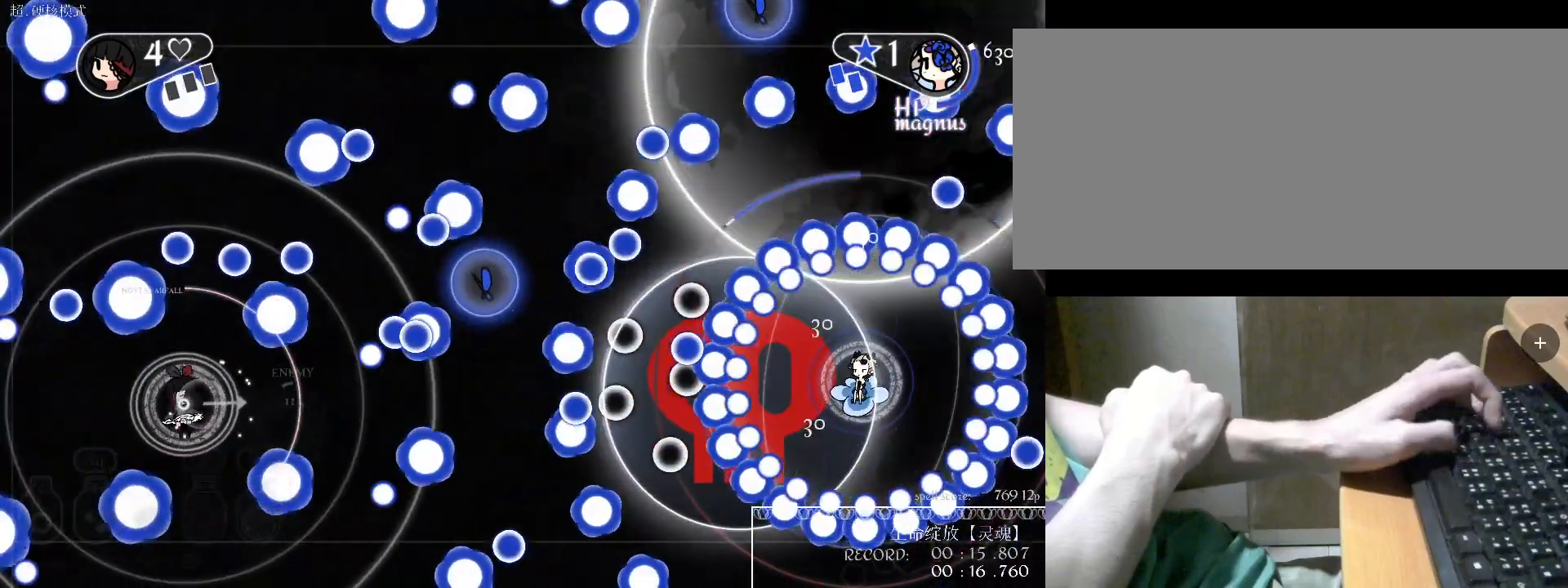
{"keys": ["c"], "events": [[33, "c", "up"], [133, "v", "down"], [233, "v", "up"], [367, "c", "down"]]}
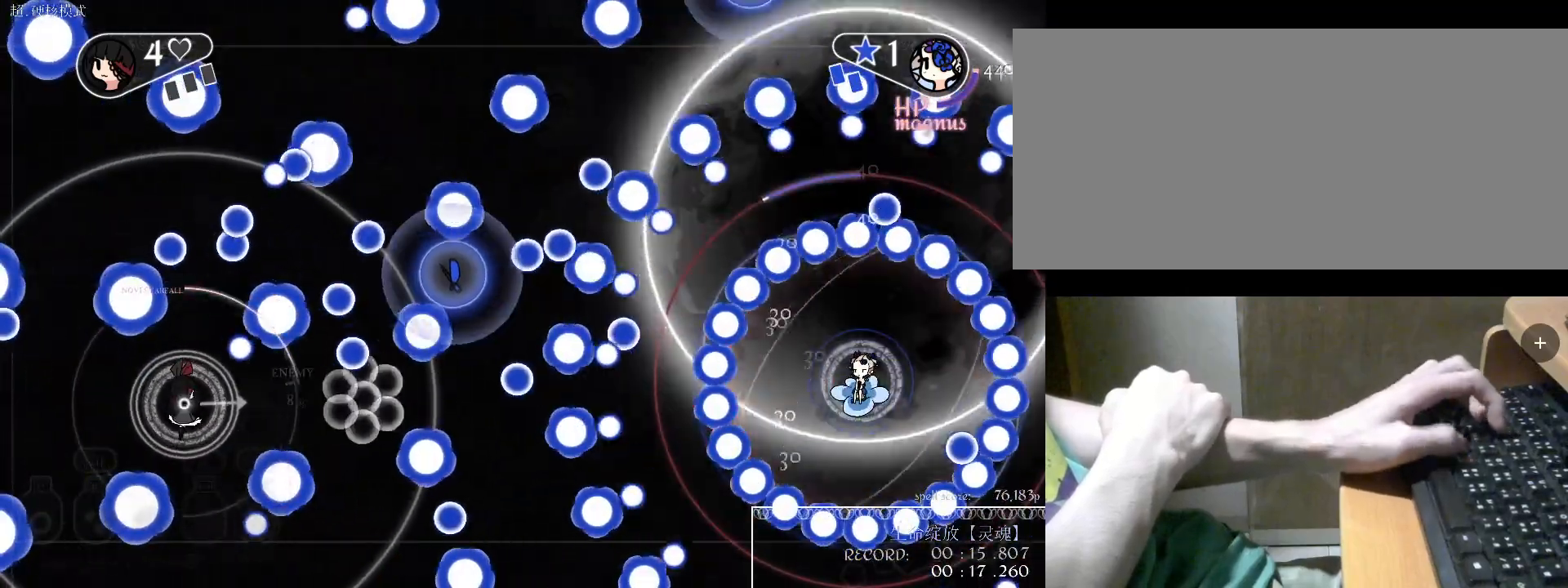
{"keys": [], "events": [[67, "c", "up"], [167, "v", "down"], [267, "v", "up"], [367, "v", "down"], [467, "v", "up"]]}
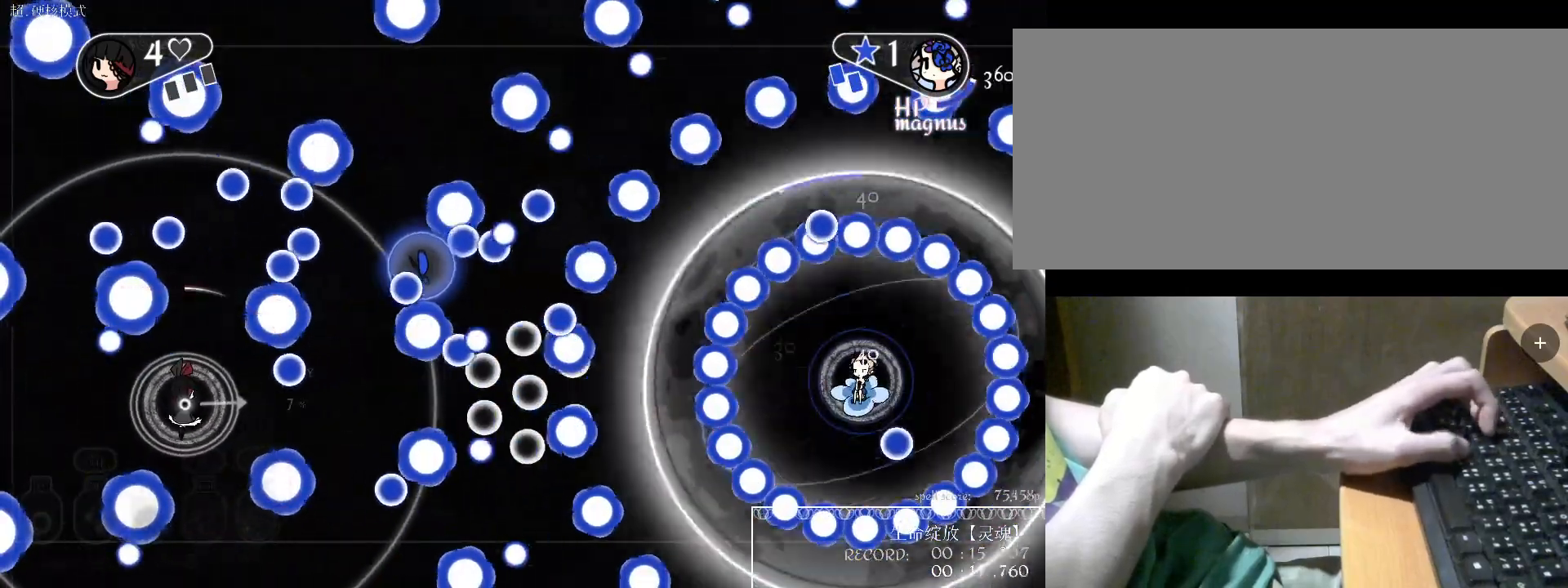
{"keys": [], "events": [[100, "s", "down"], [200, "c", "down"], [200, "s", "up"], [233, "c", "up"], [400, "c", "down"], [467, "c", "up"]]}
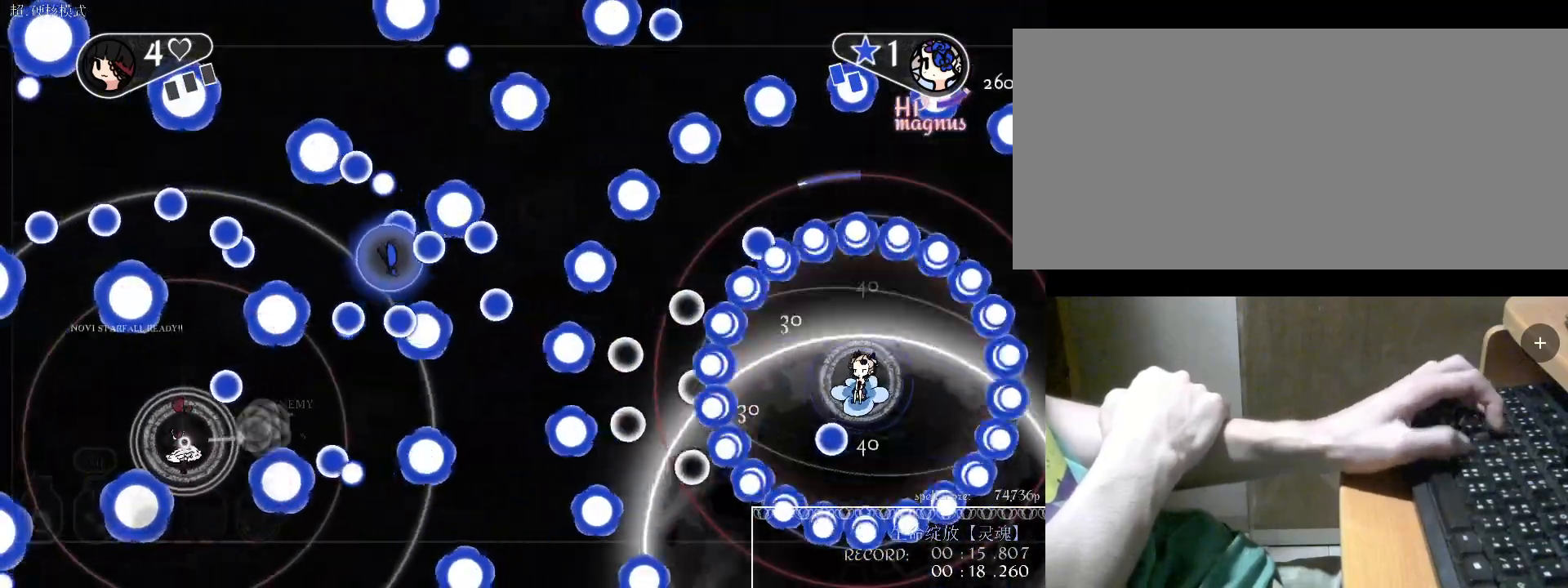
{"keys": ["w"], "events": [[67, "v", "down"], [167, "v", "up"], [233, "s", "down"], [300, "s", "up"], [500, "w", "down"]]}
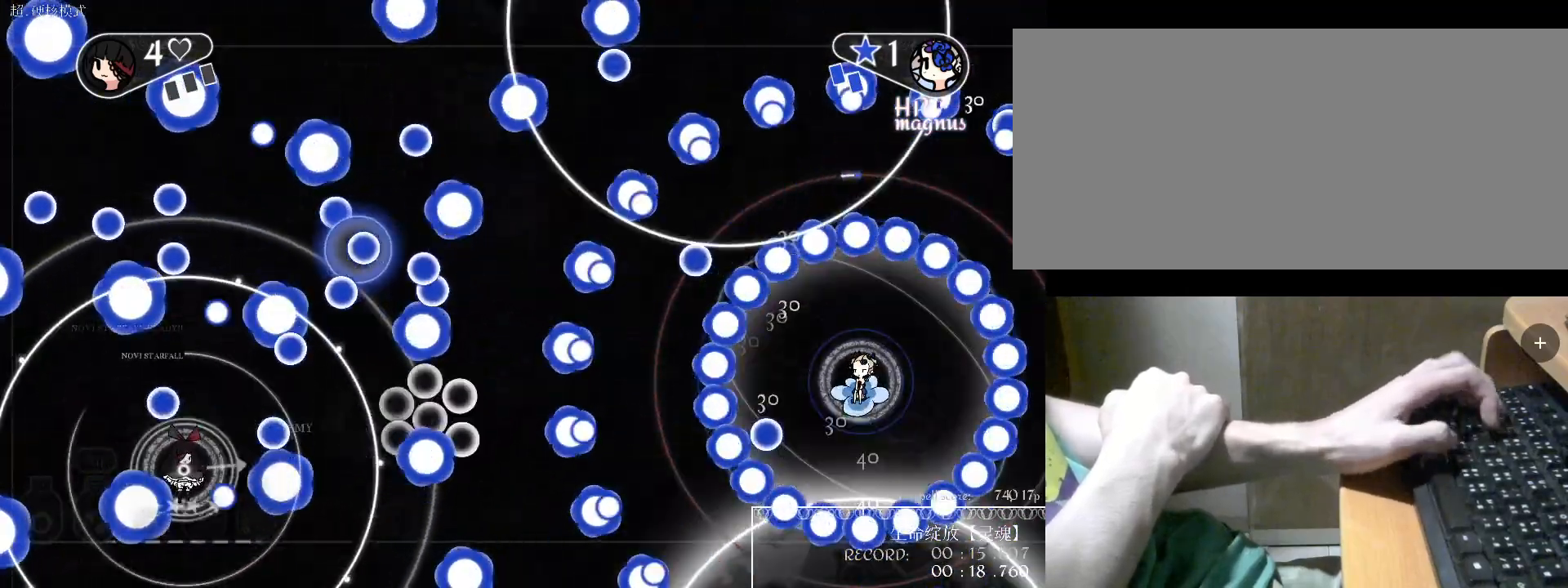
{"keys": ["s"], "events": [[100, "space", "down"], [100, "w", "up"], [167, "space", "up"], [300, "space", "down"], [400, "space", "up"], [500, "s", "down"]]}
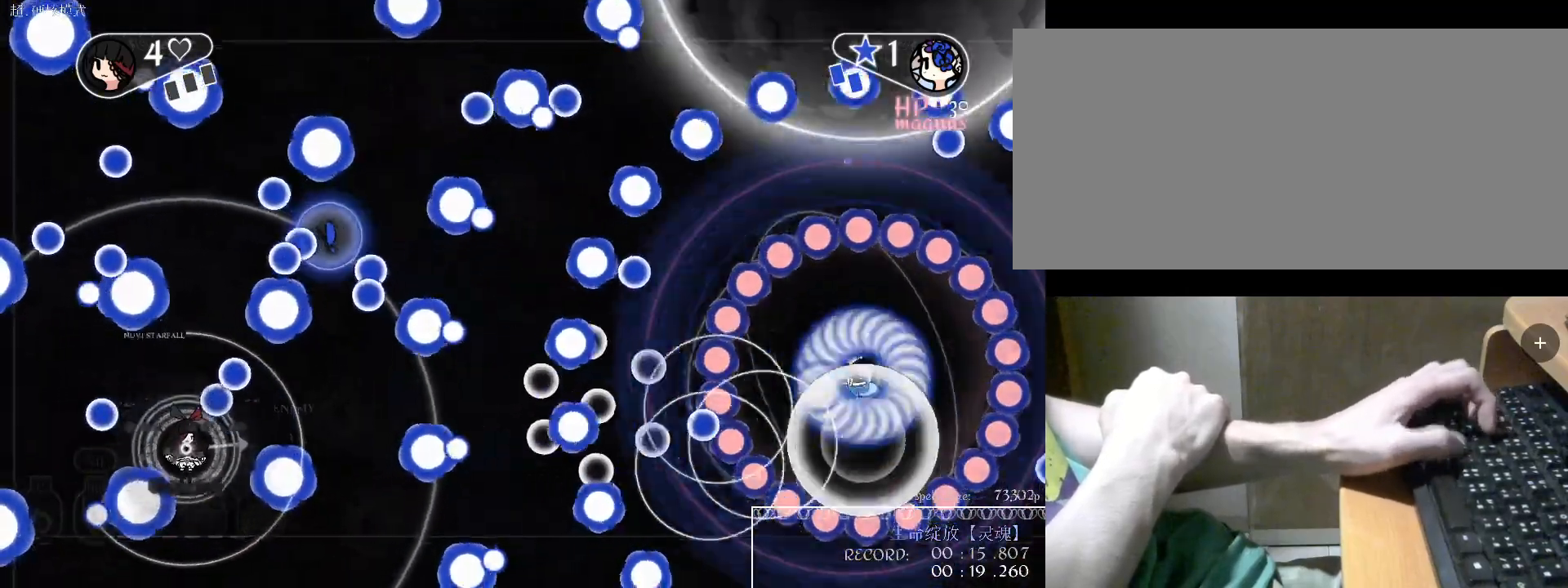
{"keys": [], "events": [[133, "s", "up"]]}
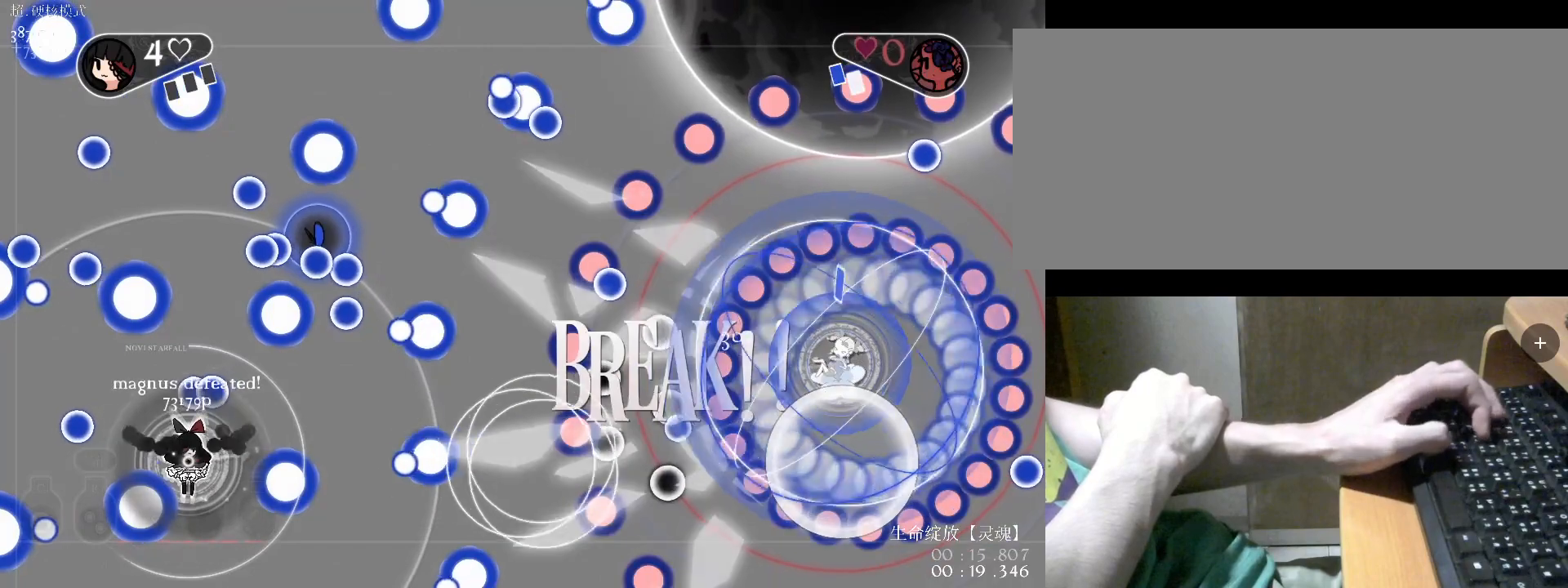
{"keys": ["d", "w"], "events": [[100, "d", "down"], [233, "w", "down"]]}
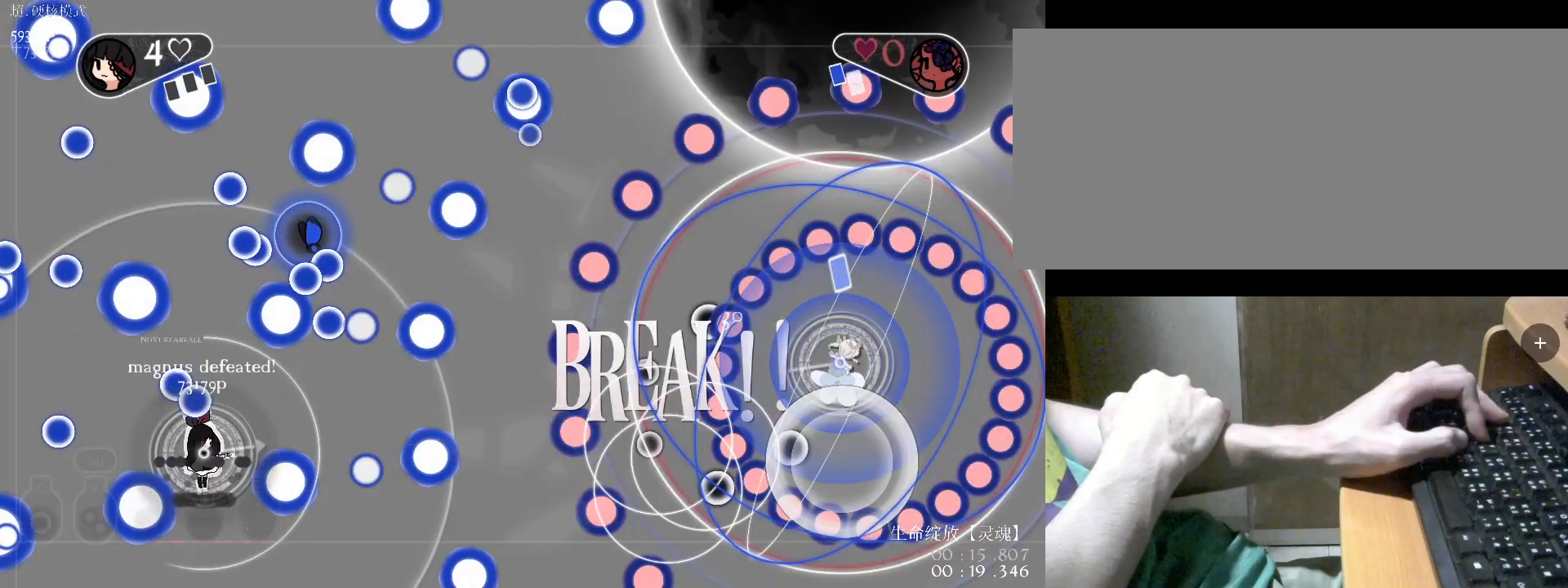
{"keys": ["d"], "events": [[167, "w", "up"]]}
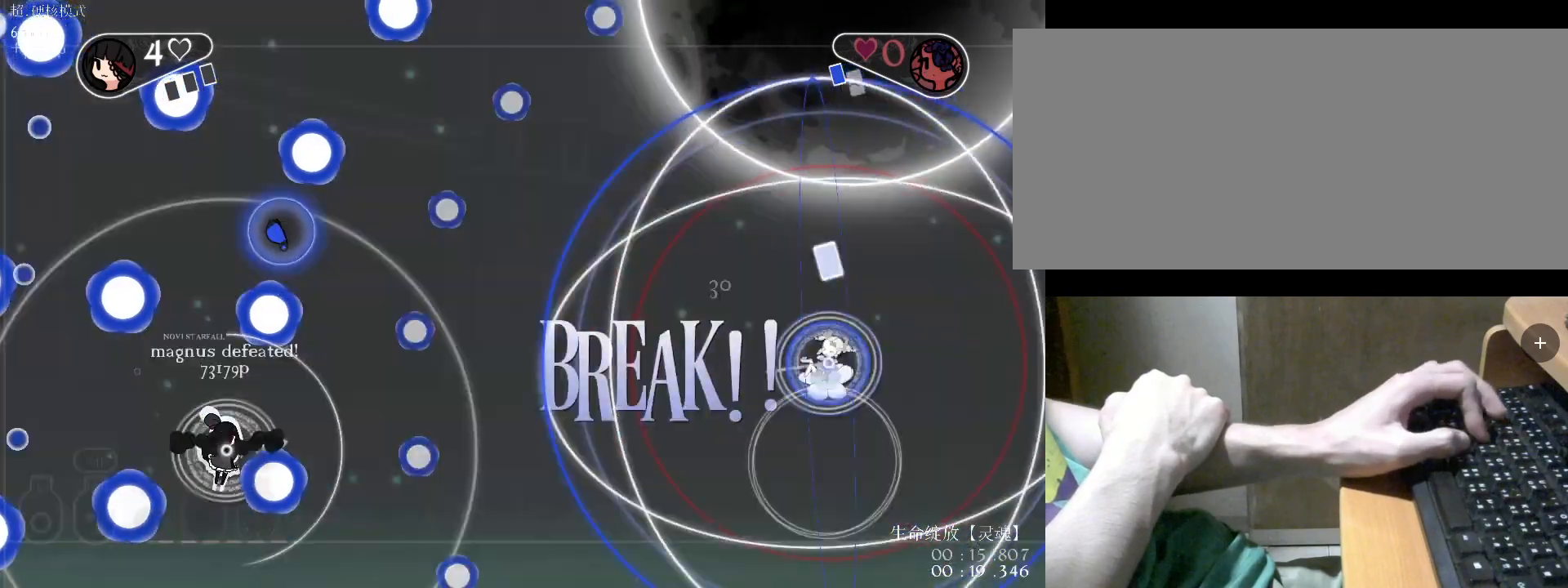
{"keys": ["d"], "events": []}
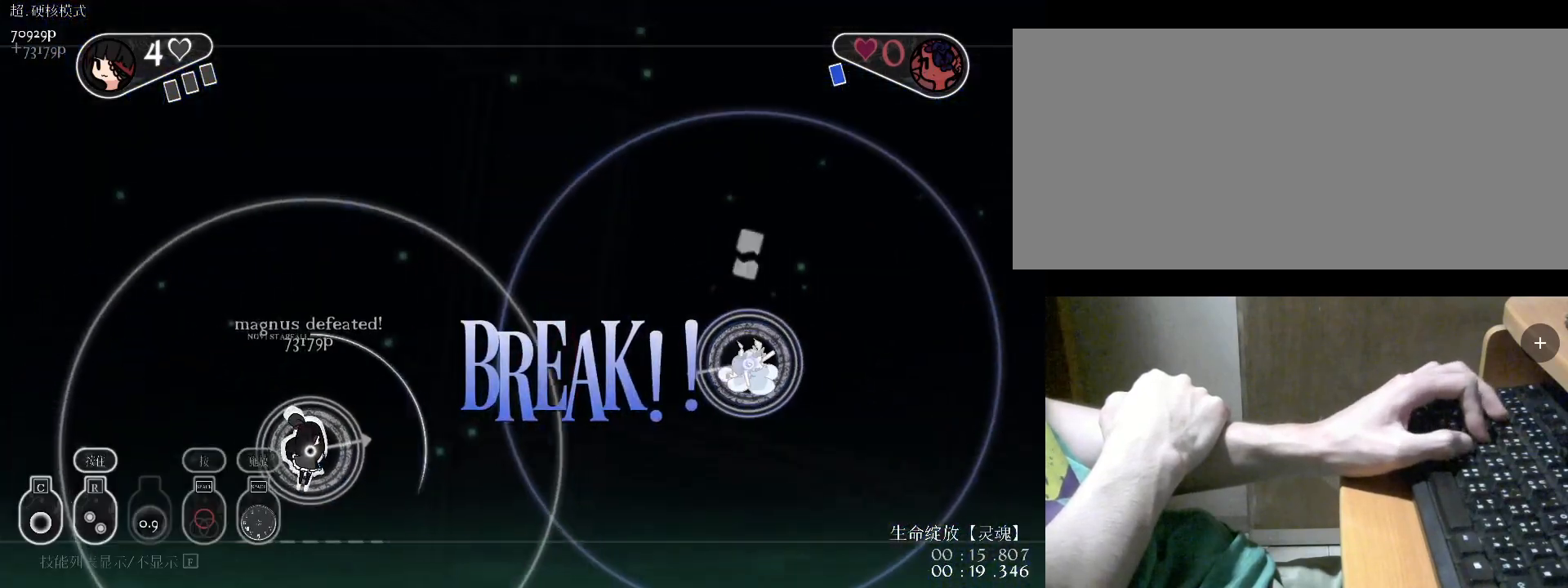
{"keys": [], "events": [[267, "d", "up"], [367, "v", "down"], [467, "v", "up"]]}
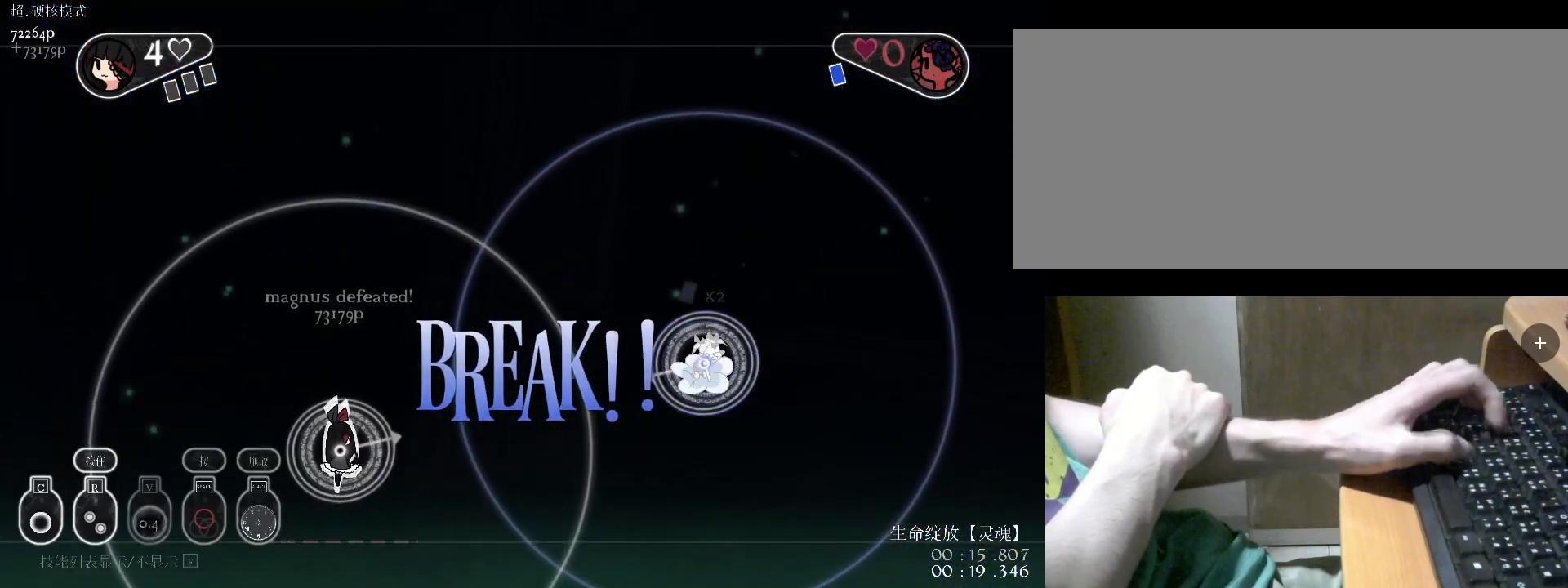
{"keys": [], "events": [[100, "v", "down"], [167, "v", "up"], [300, "v", "down"], [433, "v", "up"]]}
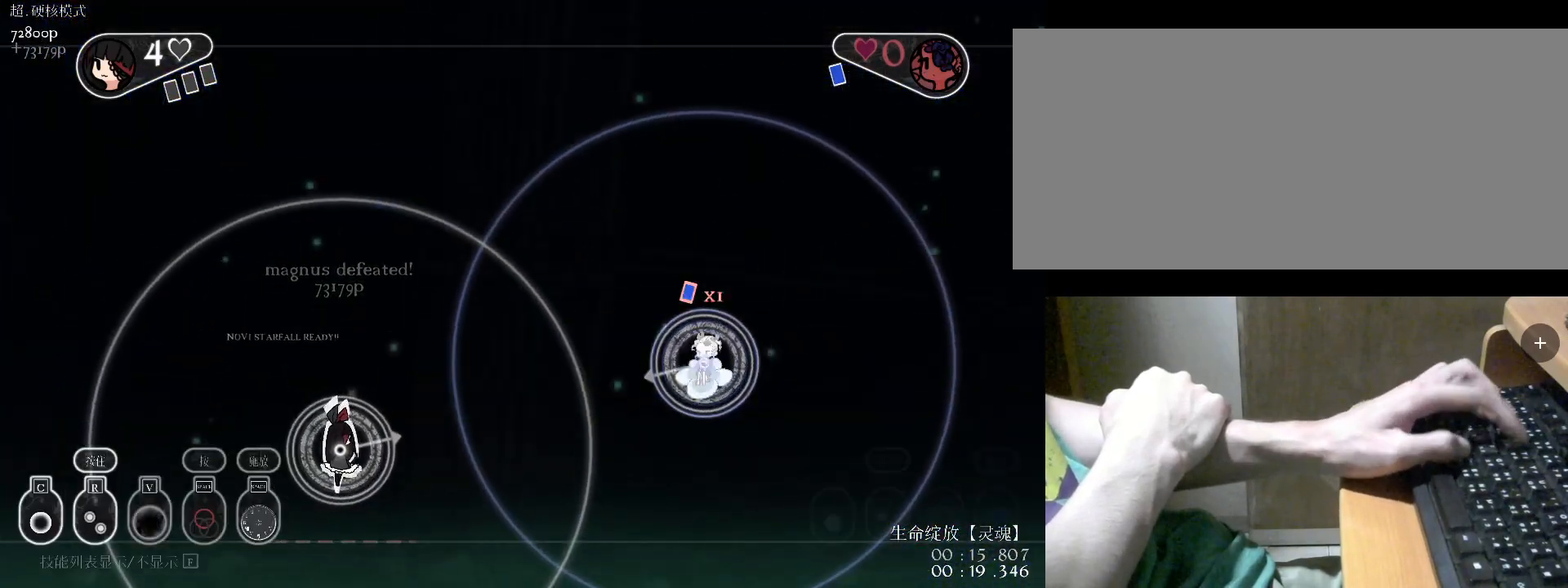
{"keys": ["w"], "events": [[33, "v", "down"], [167, "v", "up"], [267, "v", "down"], [367, "v", "up"], [433, "w", "down"]]}
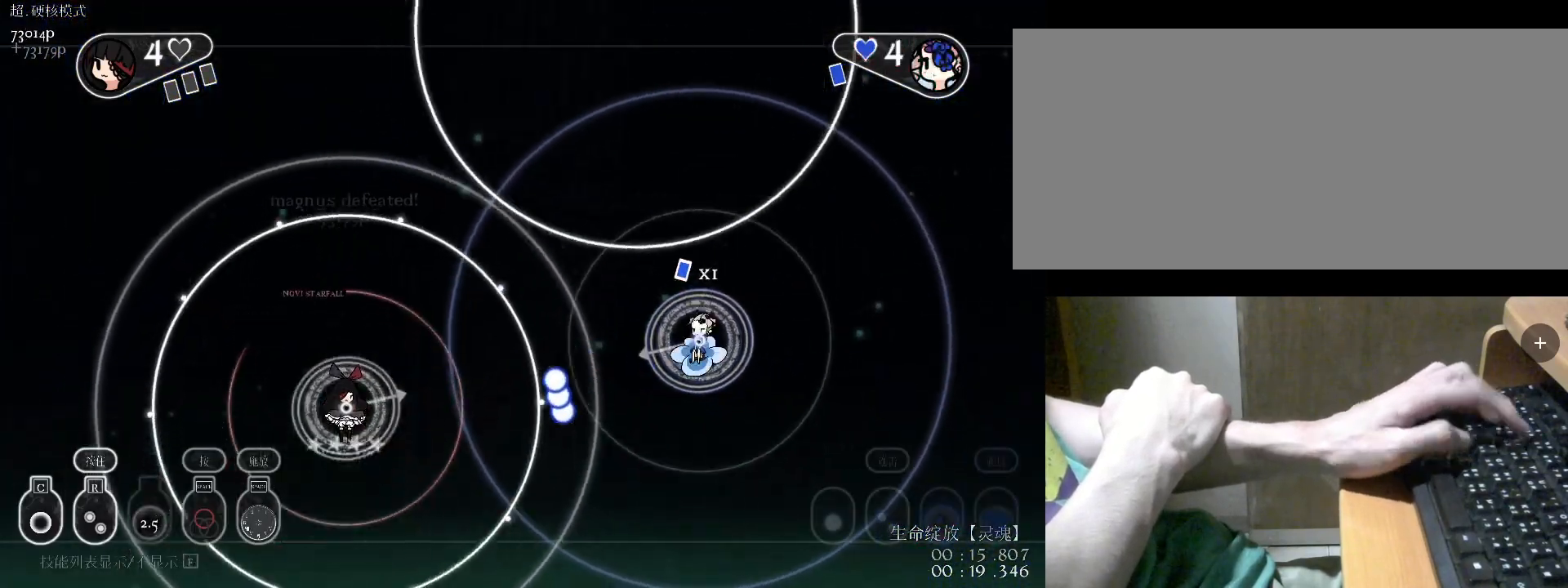
{"keys": ["r"], "events": [[67, "t", "down"], [333, "t", "up"], [433, "r", "down"], [433, "w", "up"]]}
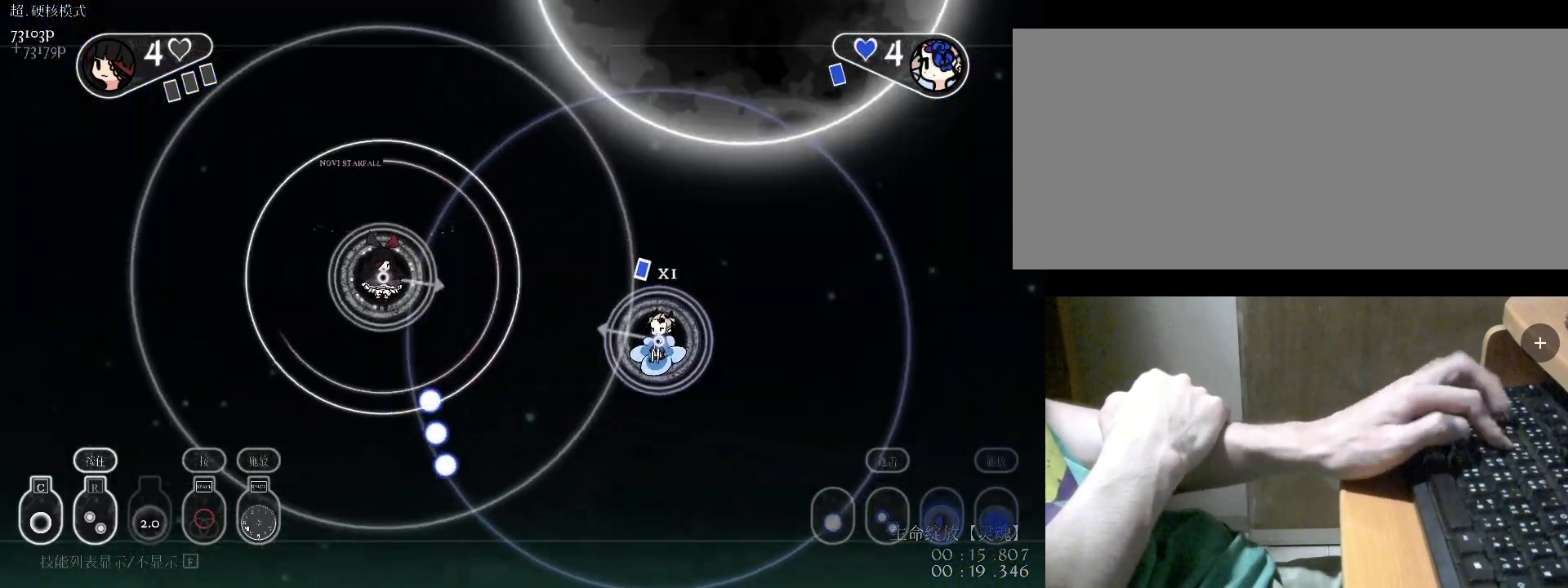
{"keys": ["r", "s"], "events": [[167, "s", "down"]]}
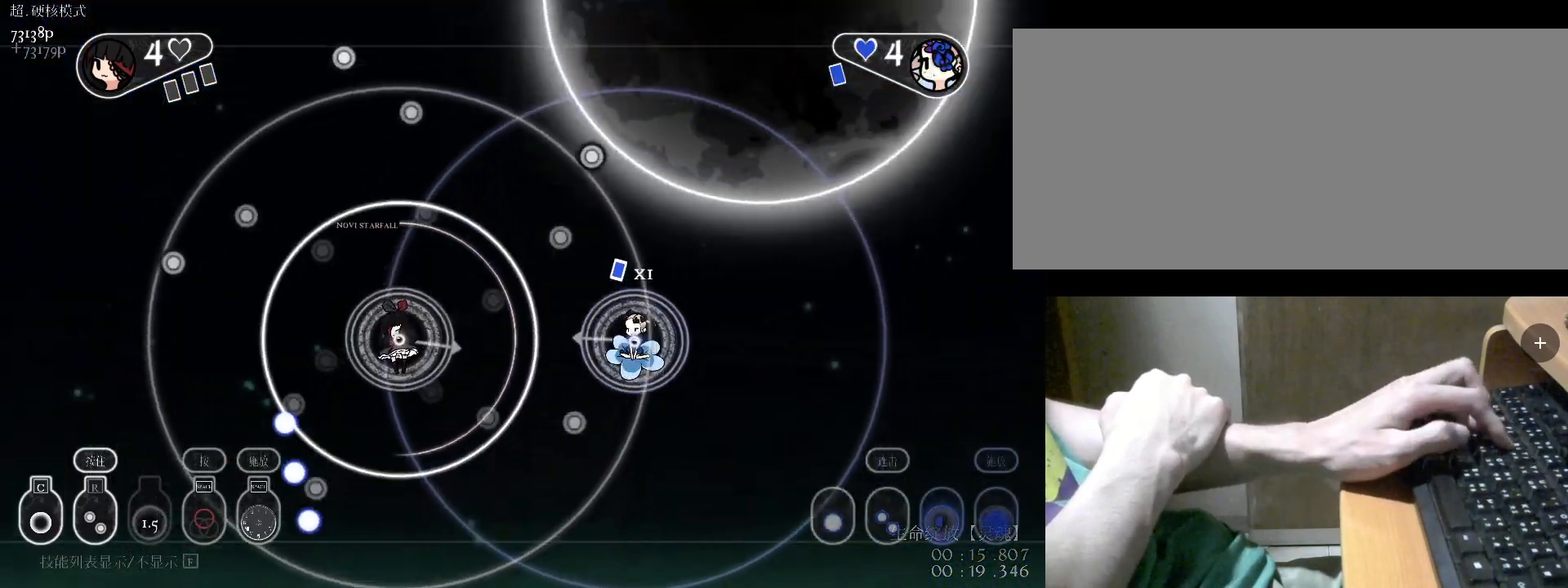
{"keys": ["r"], "events": [[200, "d", "down"], [433, "d", "up"], [500, "s", "up"]]}
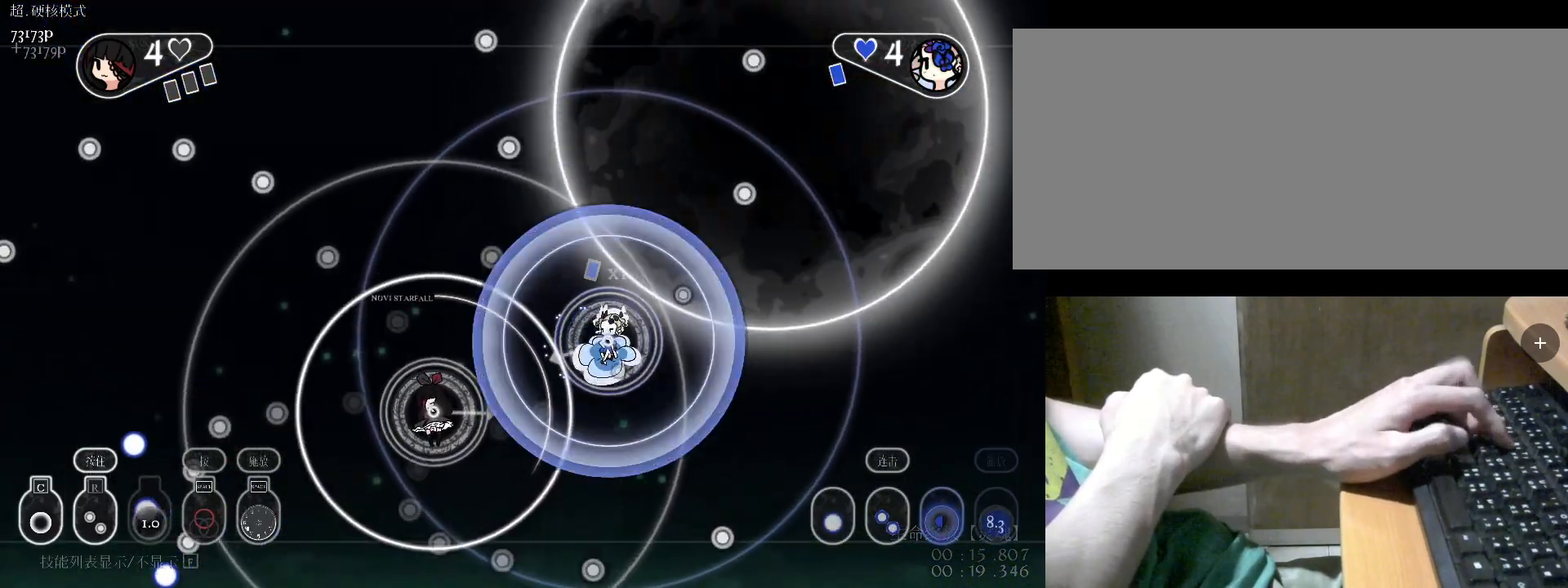
{"keys": ["r", "s"], "events": [[33, "a", "down"], [333, "a", "up"], [333, "s", "down"]]}
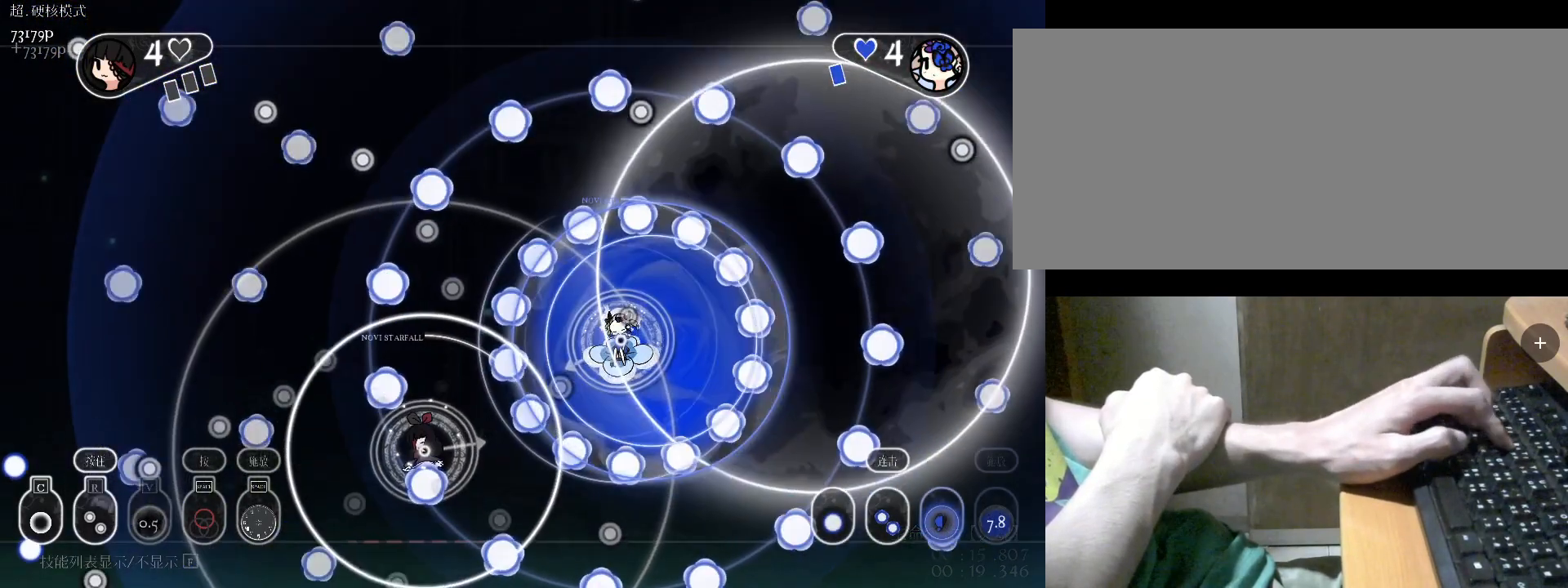
{"keys": ["r", "w"], "events": [[67, "s", "up"], [100, "a", "down"], [433, "a", "up"], [433, "w", "down"]]}
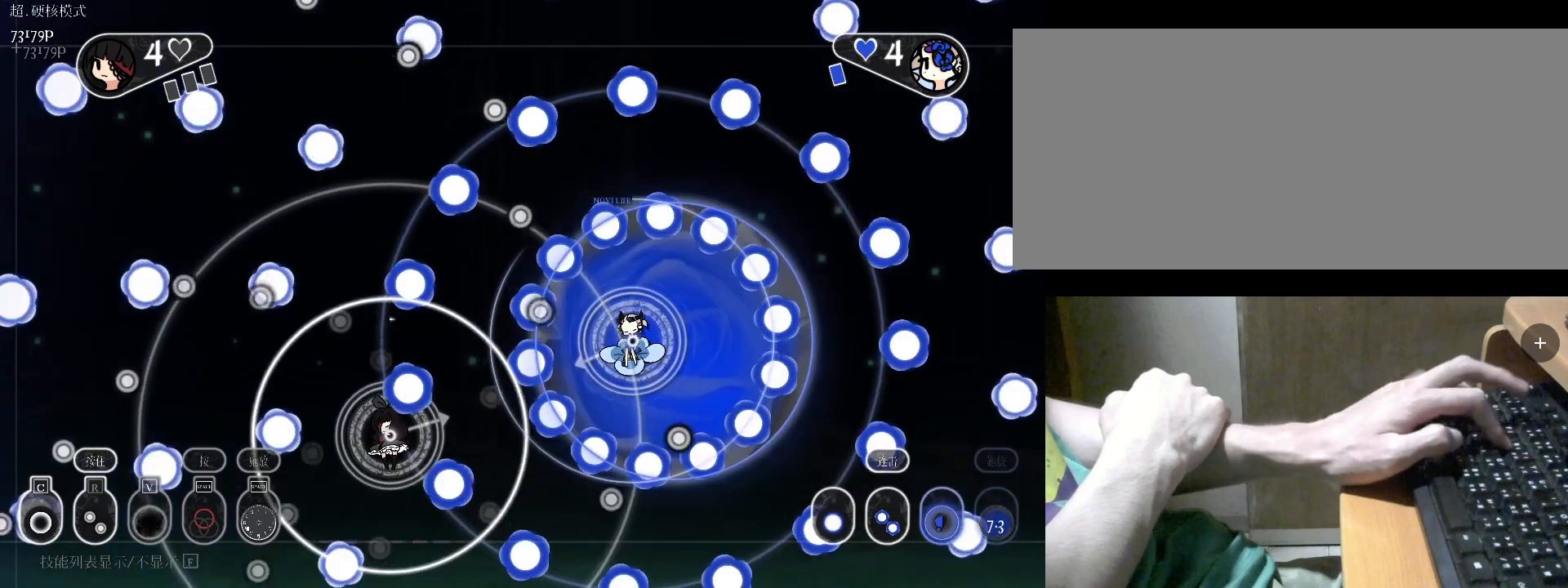
{"keys": [], "events": [[33, "w", "up"], [200, "a", "down"], [333, "r", "up"], [367, "a", "up"]]}
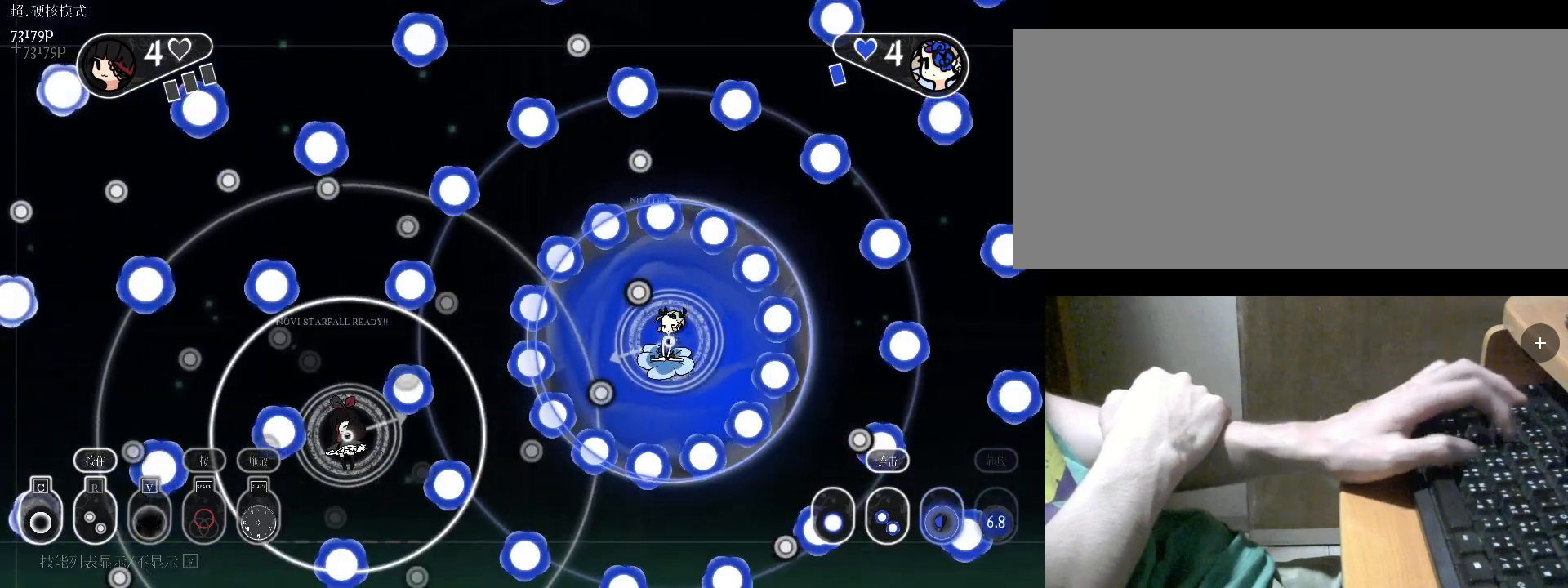
{"keys": ["w"], "events": [[67, "b", "down"], [267, "b", "up"], [400, "w", "down"]]}